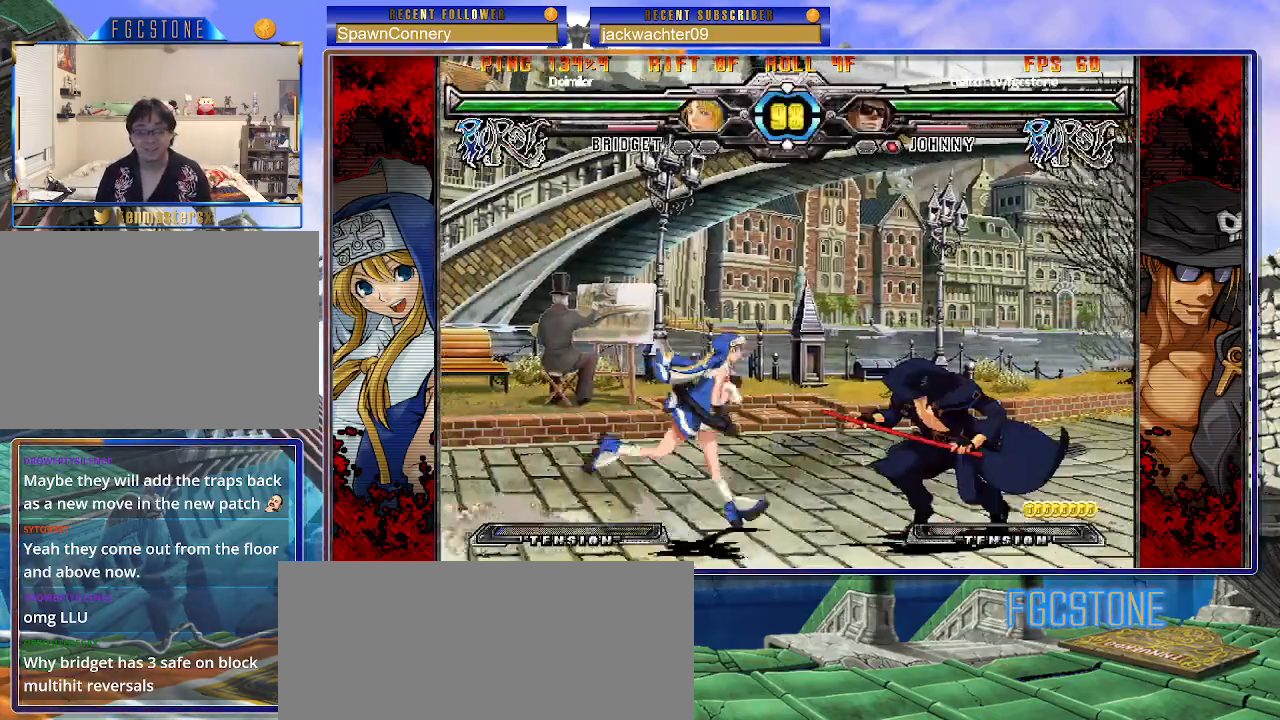
Gameplay with a controller (arcade stick); each line is a JSON object with the inputs held at the frame after it. "events" lists button and stick changes between this image and that frame as [ms after this image, input, new state], when the widget could be followed in between. Not read: L3 R3.
{"buttons": [], "left_stick": "right", "events": [[33, "left_stick", "right"], [100, "left_stick", "center"], [167, "left_stick", "right"], [267, "left_stick", "down-right"], [367, "HS", "down"], [400, "left_stick", "right"], [500, "HS", "up"]]}
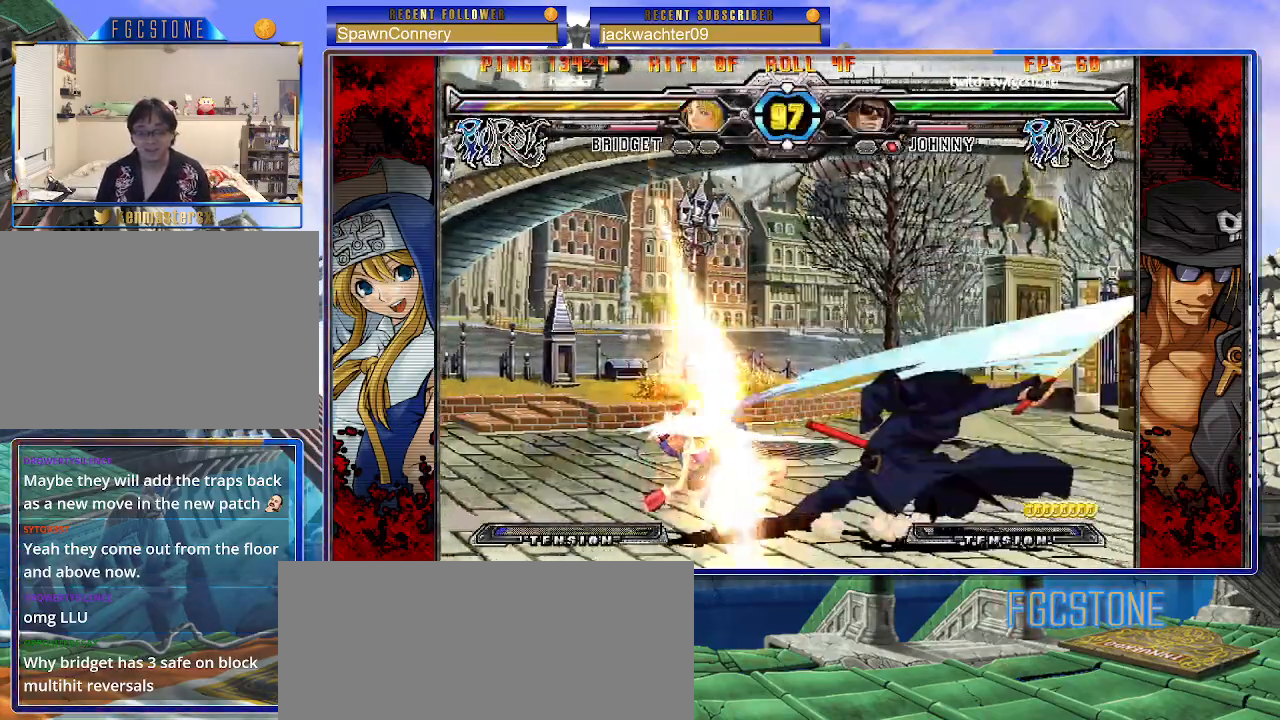
{"buttons": [], "left_stick": "center", "events": [[117, "left_stick", "down-right"], [283, "left_stick", "left"], [383, "left_stick", "center"]]}
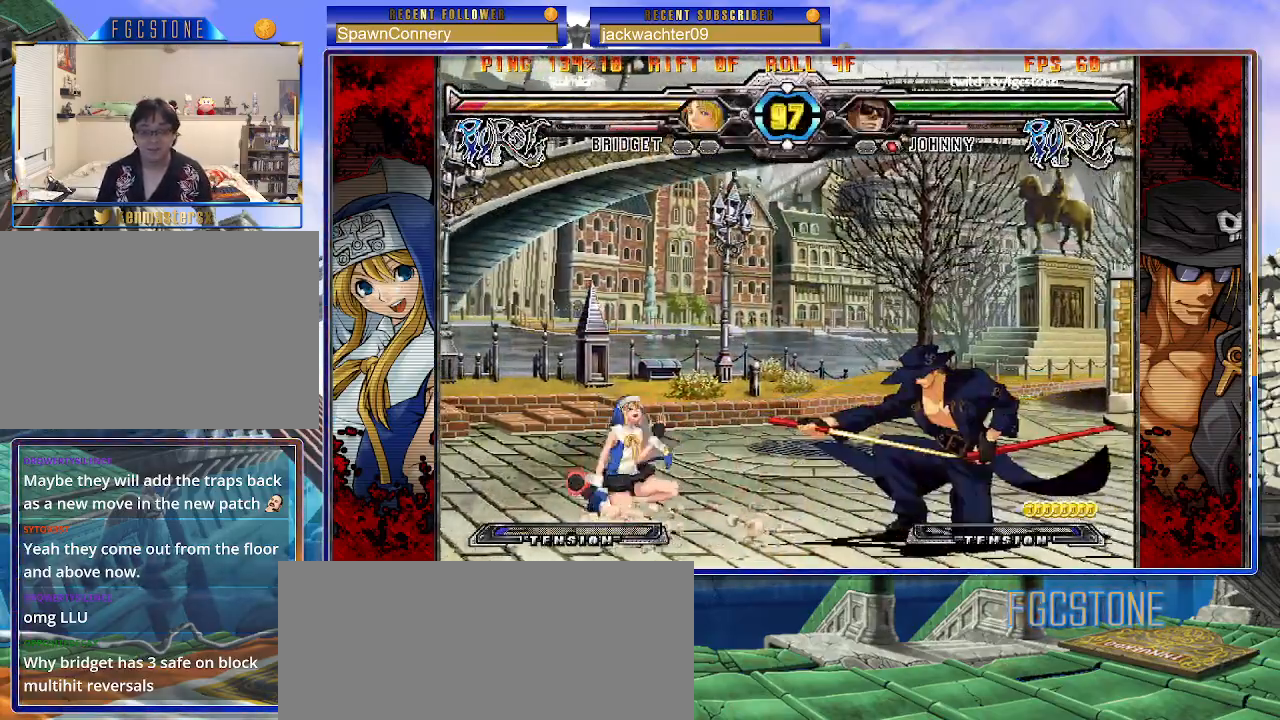
{"buttons": [], "left_stick": "center", "events": [[233, "left_stick", "left"], [300, "left_stick", "center"], [367, "left_stick", "left"], [483, "left_stick", "center"]]}
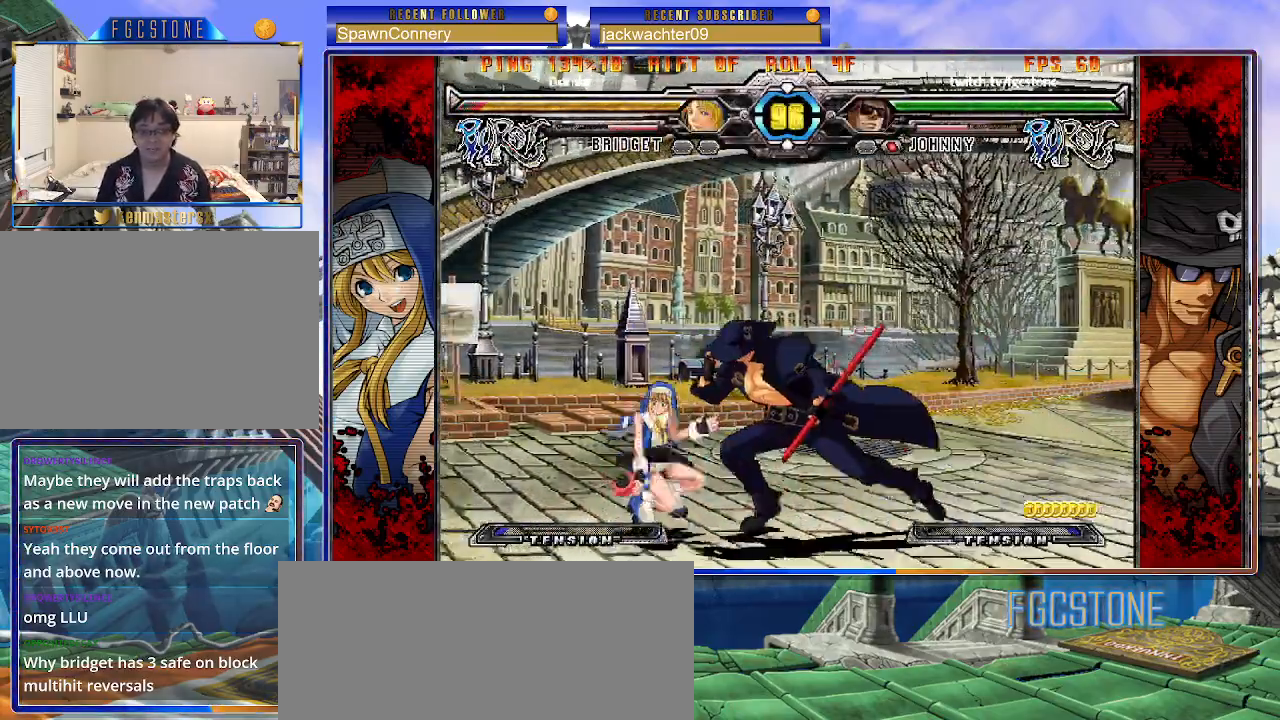
{"buttons": ["K"], "left_stick": "center", "events": [[17, "left_stick", "right"], [100, "HS", "down"], [250, "HS", "up"], [333, "left_stick", "down"], [467, "left_stick", "center"], [483, "K", "down"]]}
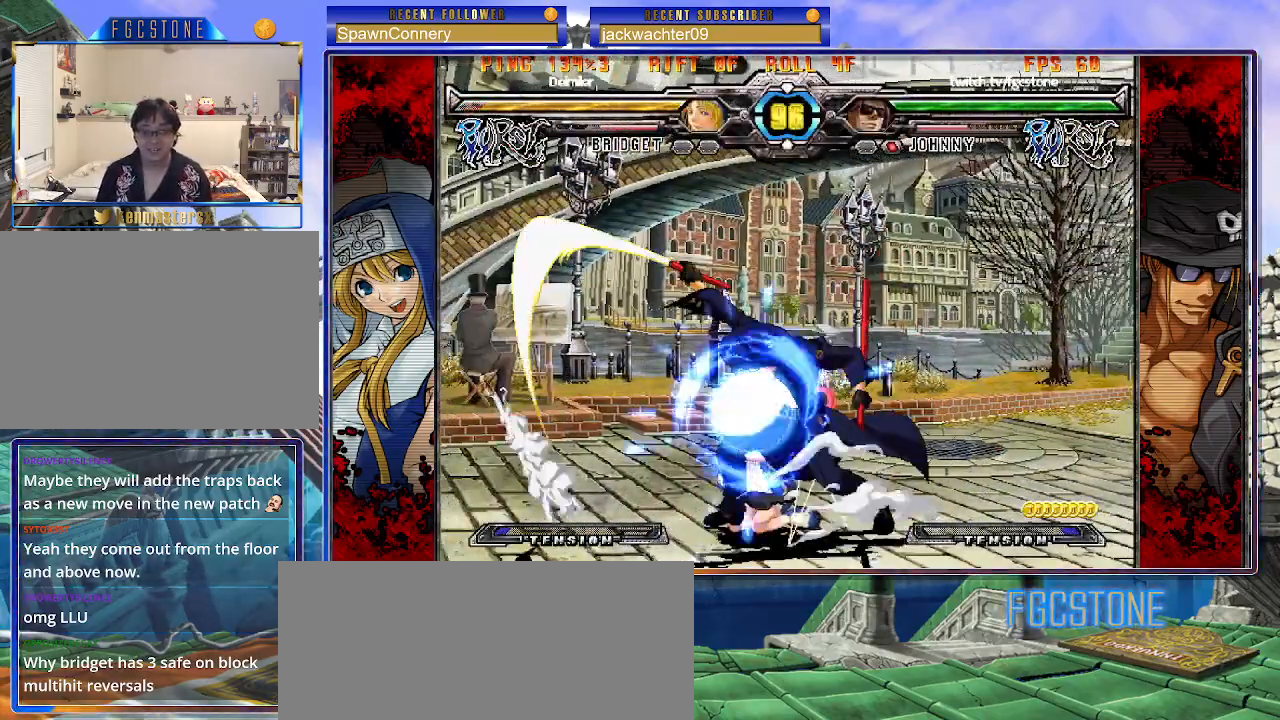
{"buttons": [], "left_stick": "center", "events": [[117, "HS", "down"], [133, "K", "up"], [183, "HS", "up"], [217, "K", "down"], [317, "K", "up"], [417, "HS", "down"], [500, "HS", "up"]]}
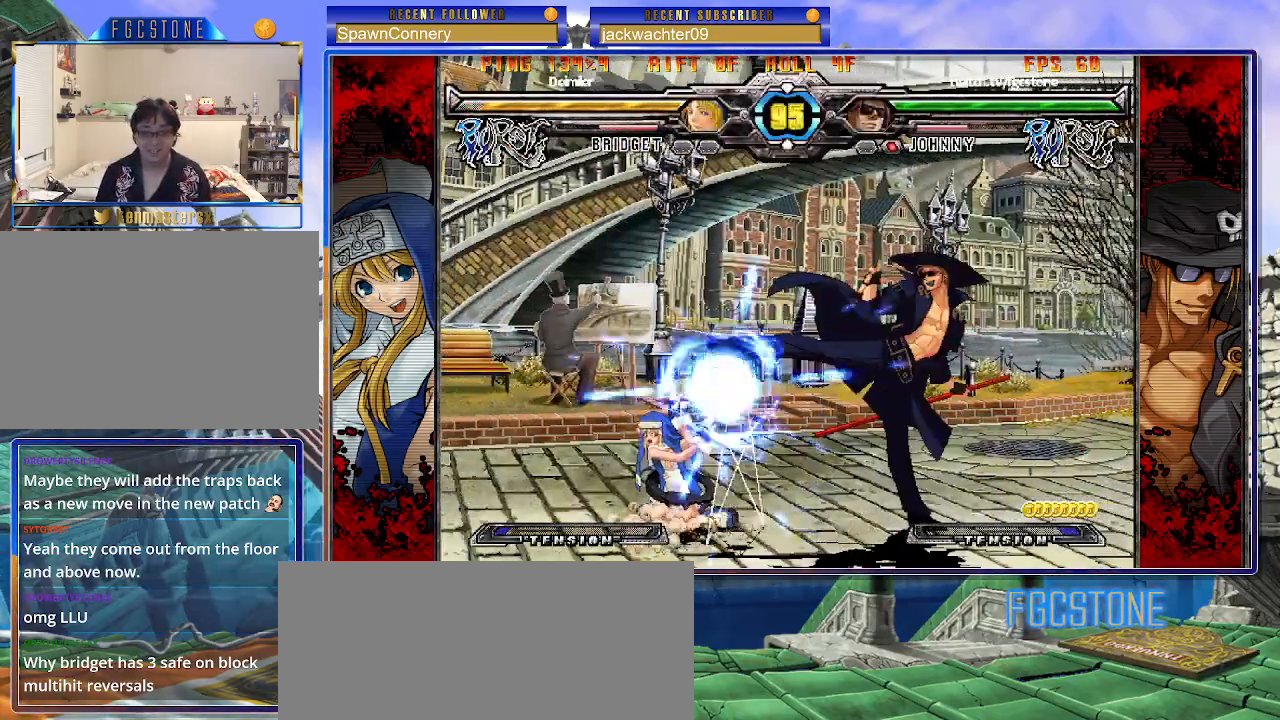
{"buttons": ["HS", "K"], "left_stick": "center", "events": [[150, "left_stick", "down"], [317, "left_stick", "center"], [367, "K", "down"], [500, "HS", "down"]]}
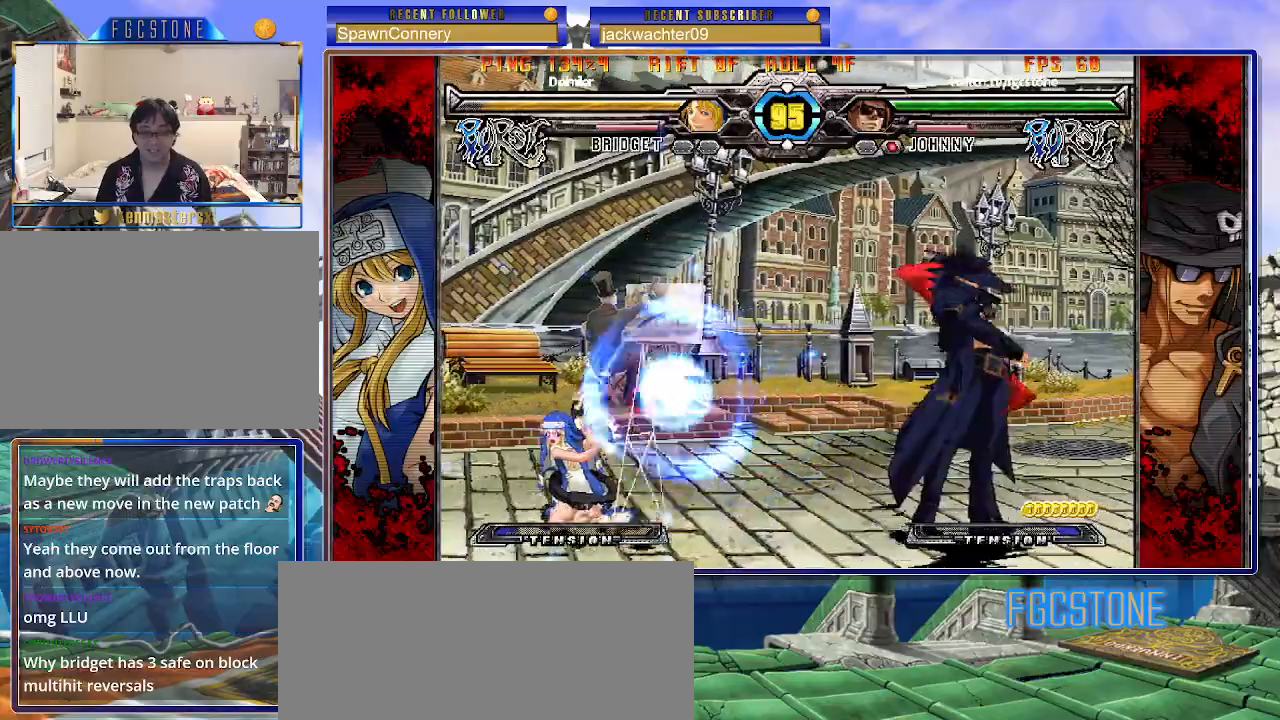
{"buttons": [], "left_stick": "right", "events": [[67, "HS", "up"], [67, "left_stick", "up-left"], [267, "left_stick", "right"], [400, "K", "up"]]}
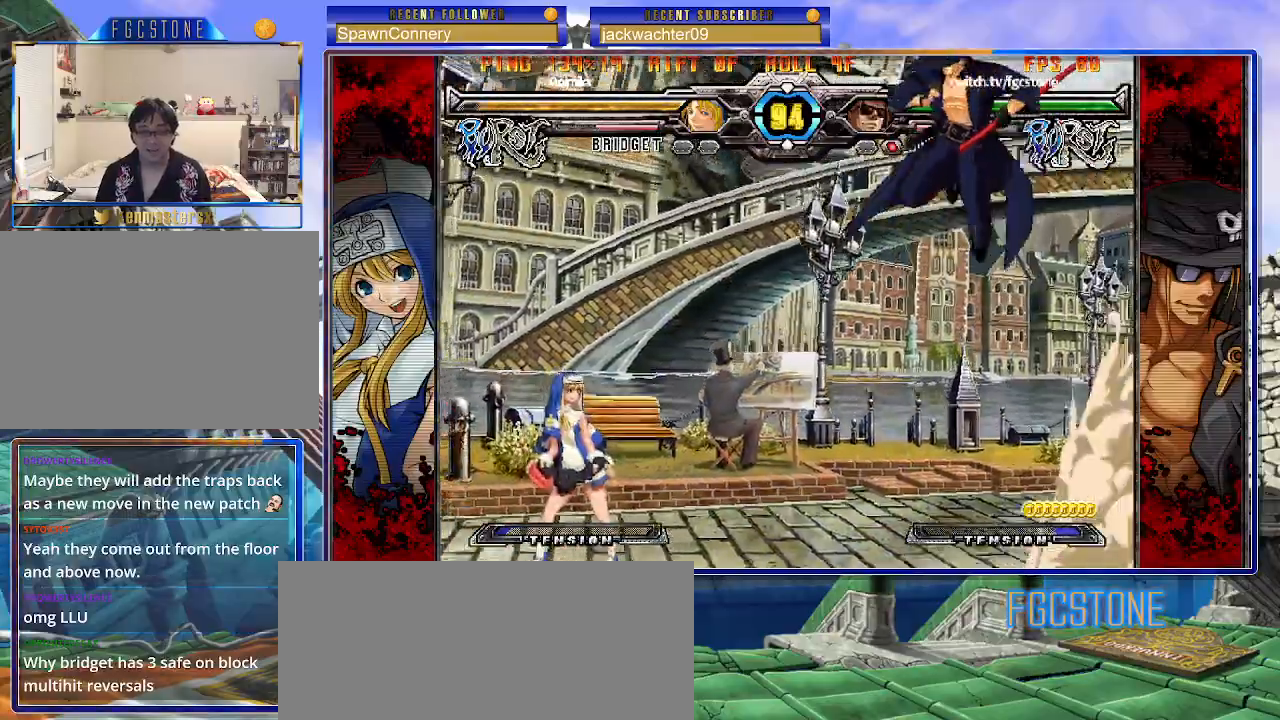
{"buttons": [], "left_stick": "center", "events": [[283, "left_stick", "down"], [417, "HS", "down"], [417, "left_stick", "center"], [483, "HS", "up"]]}
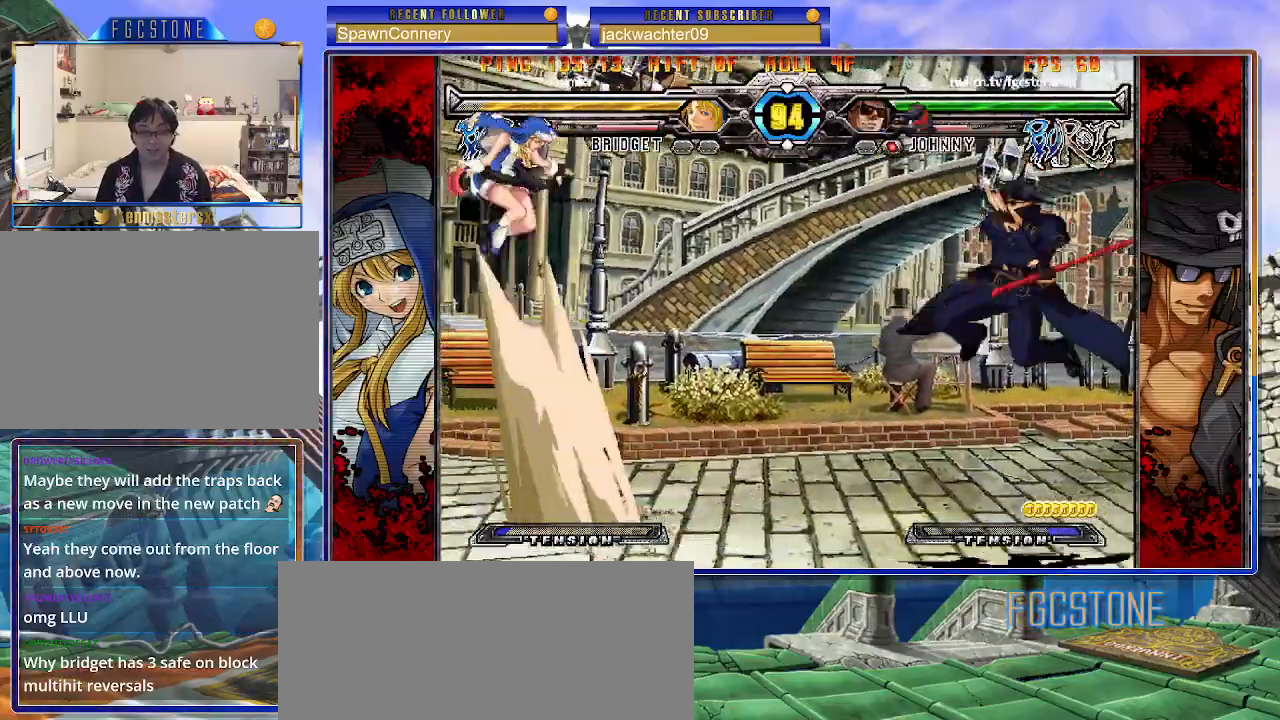
{"buttons": [], "left_stick": "center", "events": []}
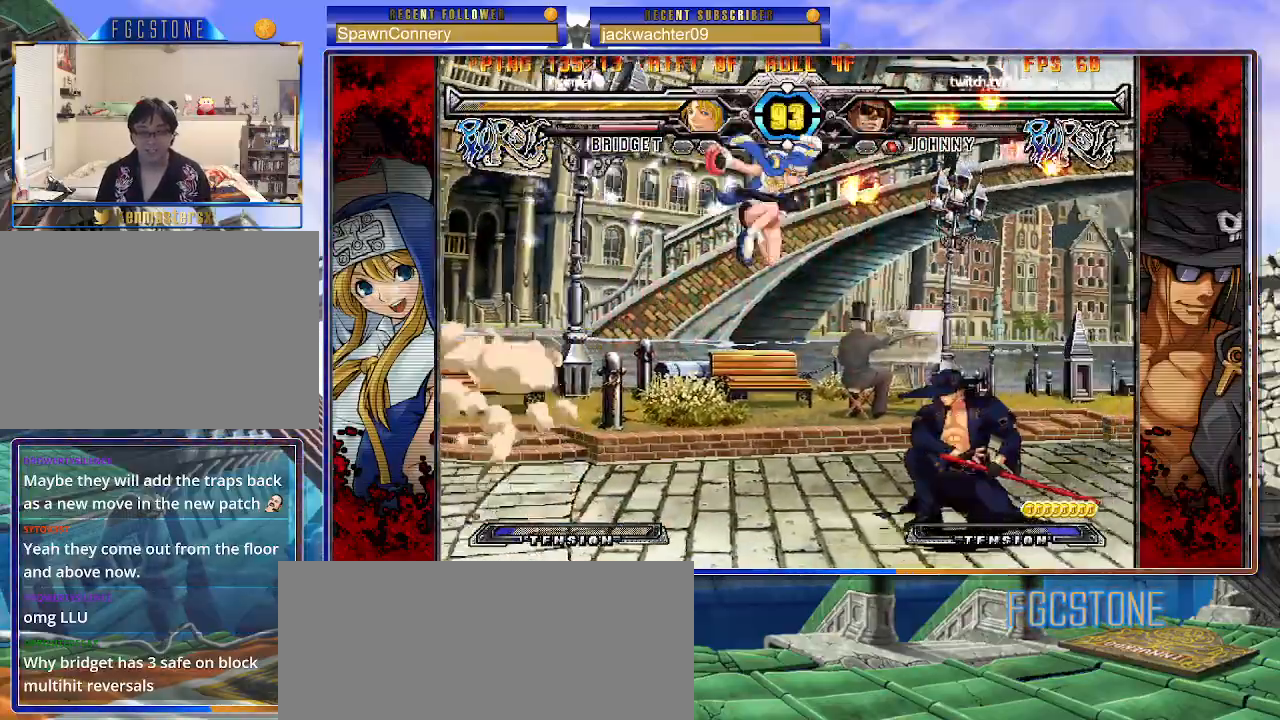
{"buttons": [], "left_stick": "right", "events": [[50, "left_stick", "right"]]}
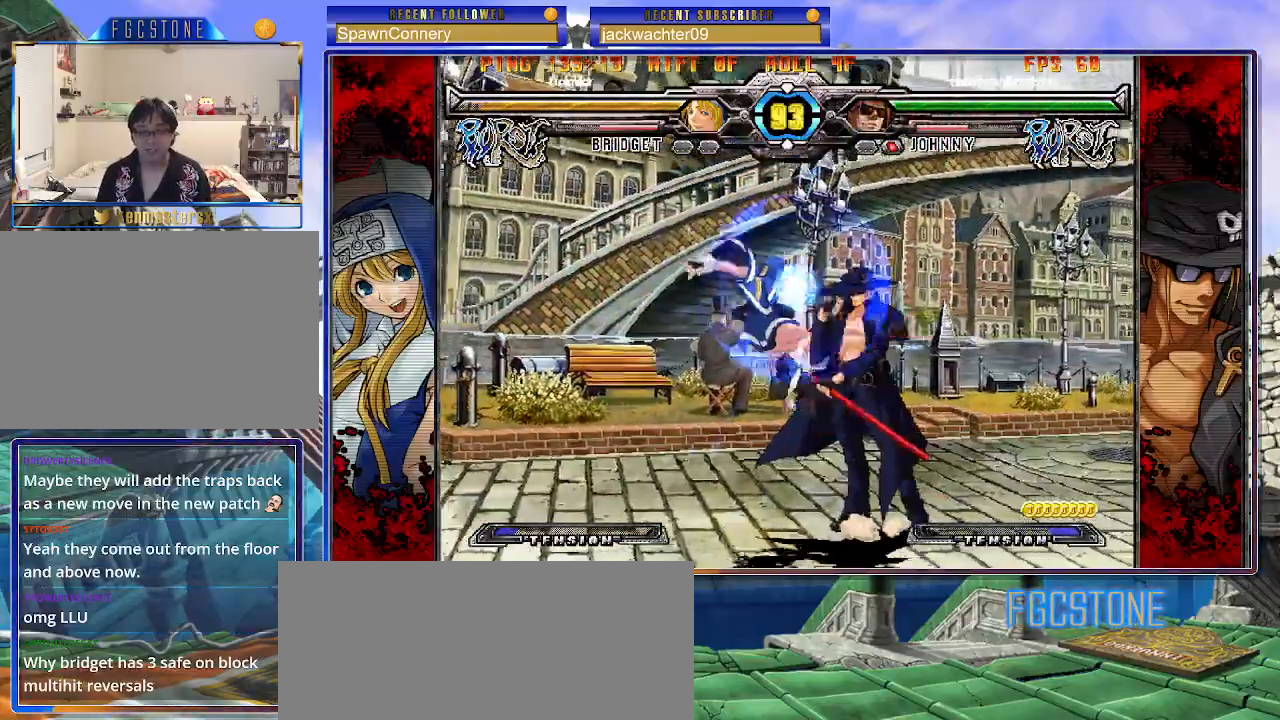
{"buttons": ["HS"], "left_stick": "down-right", "events": [[33, "HS", "down"], [200, "HS", "up"], [350, "left_stick", "down-right"], [433, "HS", "down"]]}
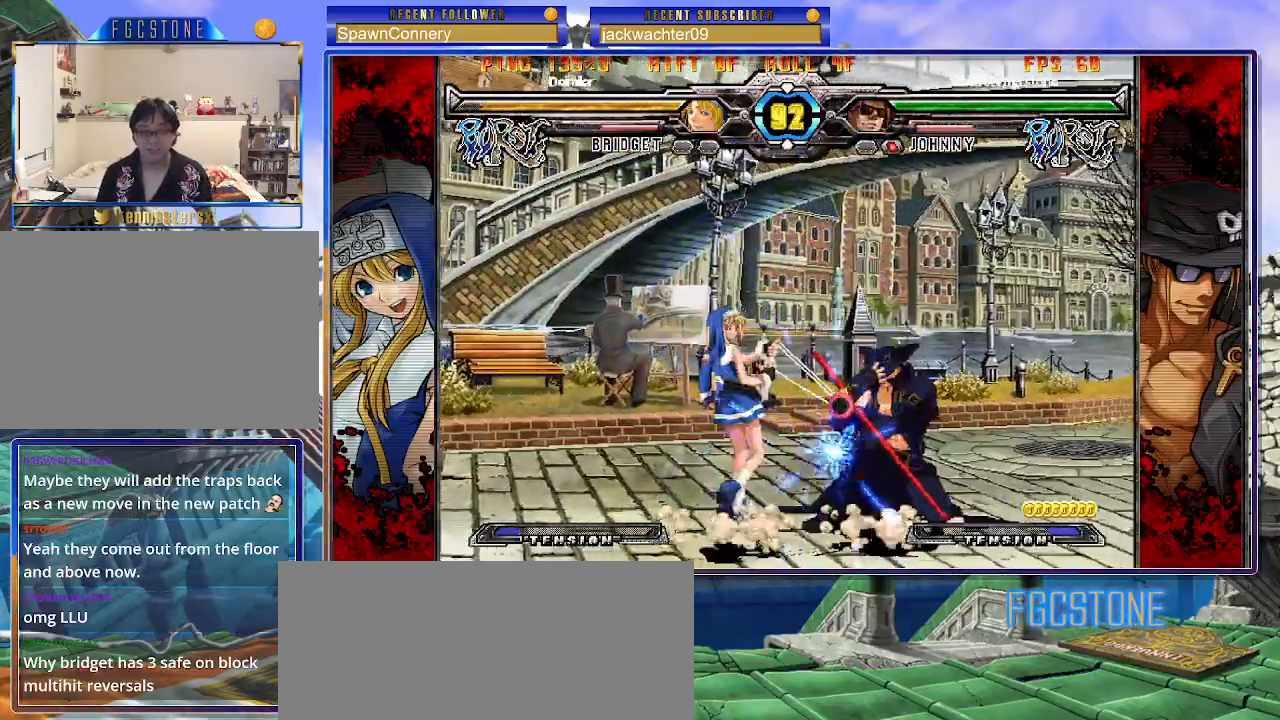
{"buttons": [], "left_stick": "down-right", "events": [[83, "HS", "up"], [300, "HS", "down"], [433, "HS", "up"]]}
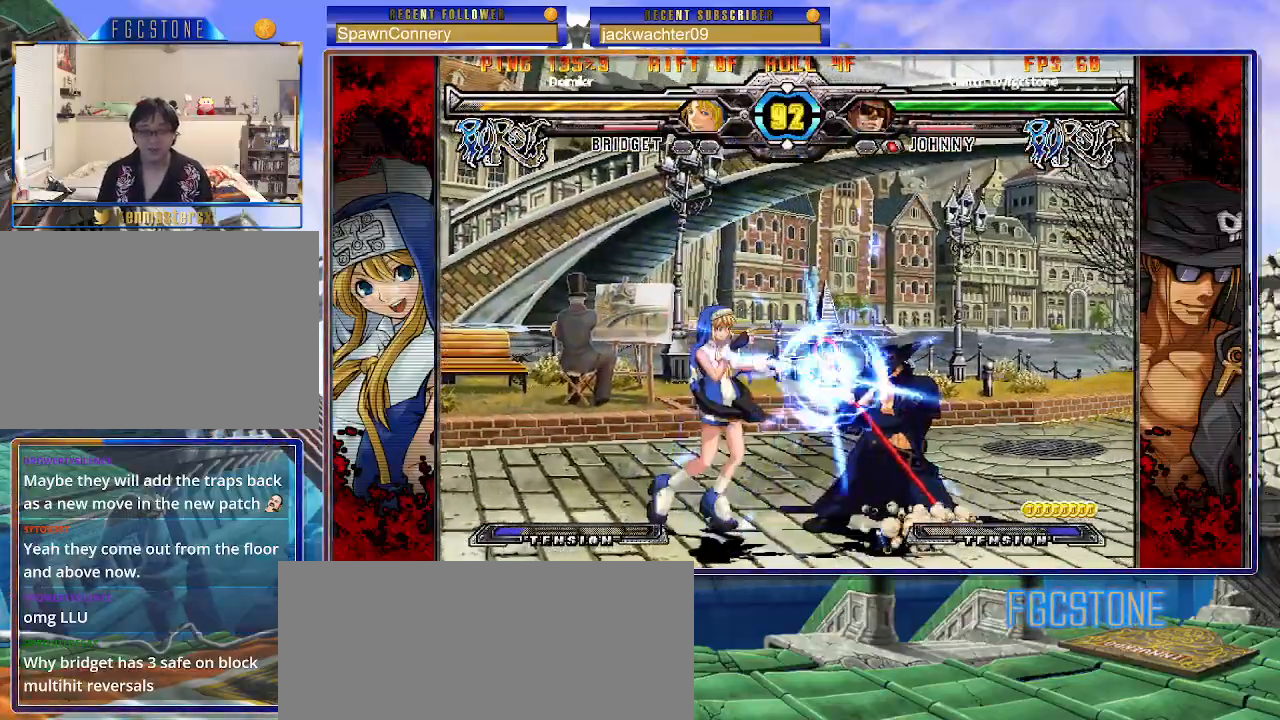
{"buttons": [], "left_stick": "right", "events": [[483, "left_stick", "right"]]}
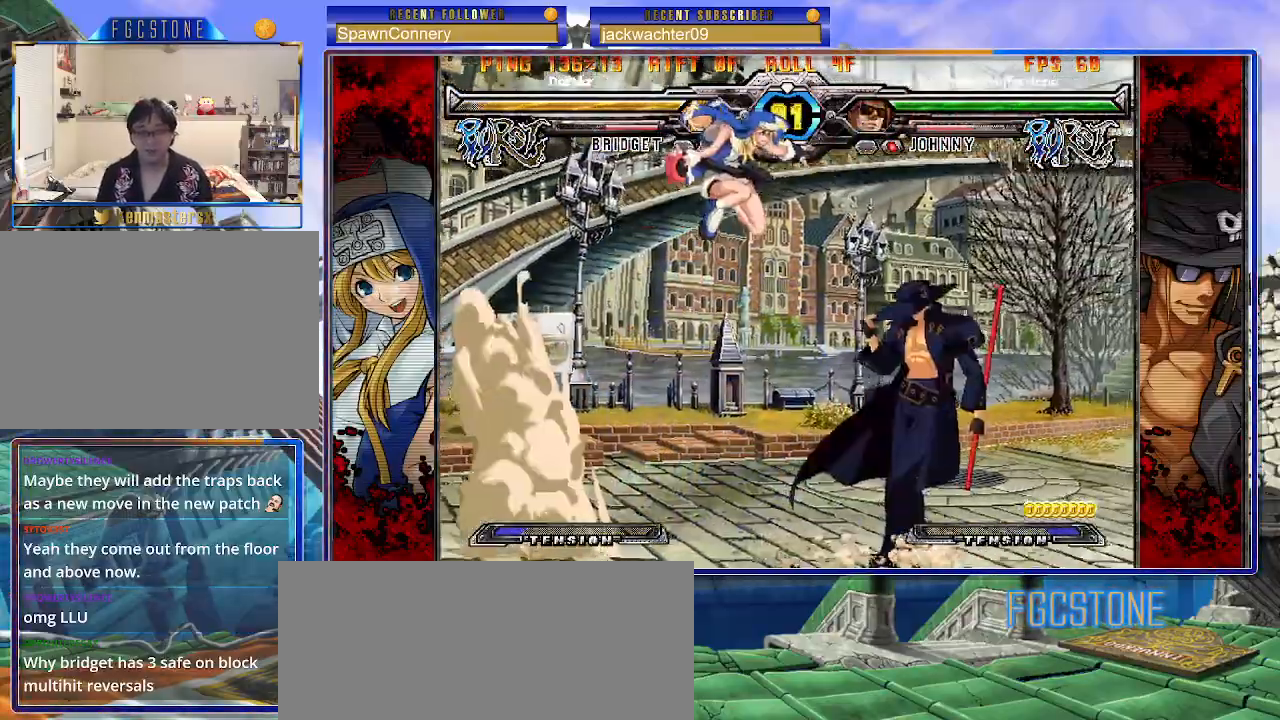
{"buttons": [], "left_stick": "right", "events": []}
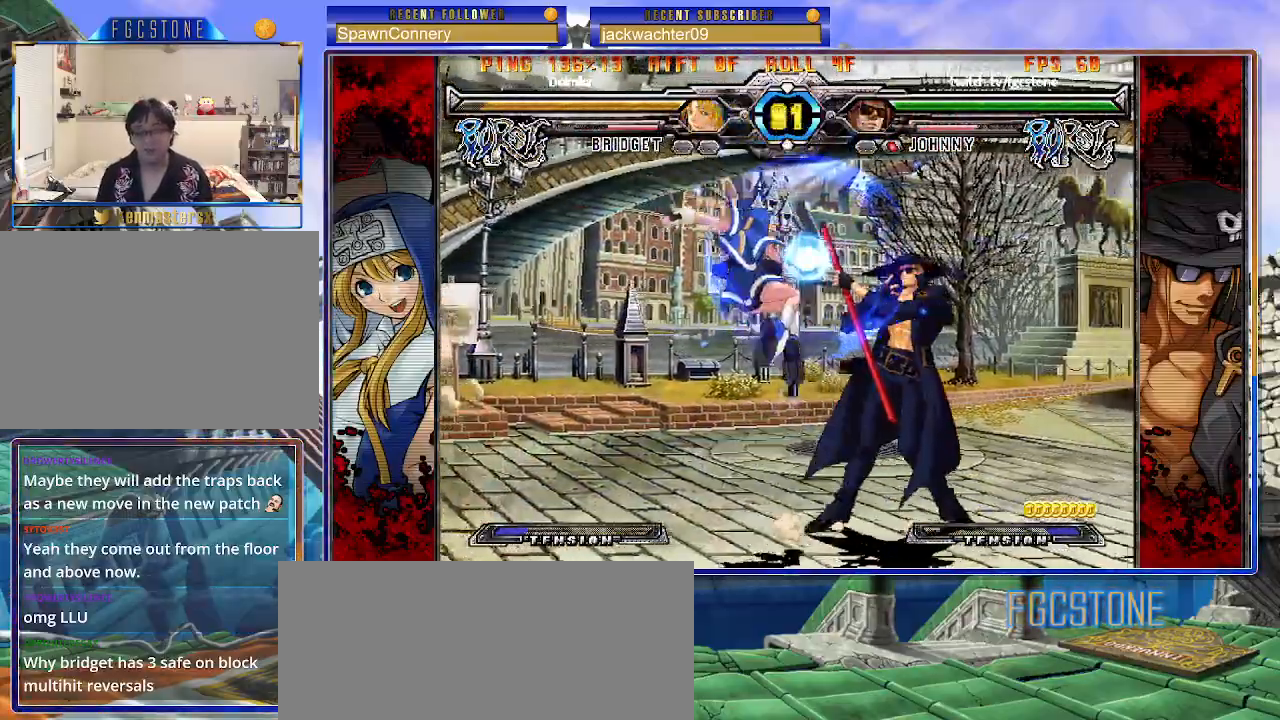
{"buttons": ["HS"], "left_stick": "down-right", "events": [[283, "left_stick", "down-right"], [483, "HS", "down"]]}
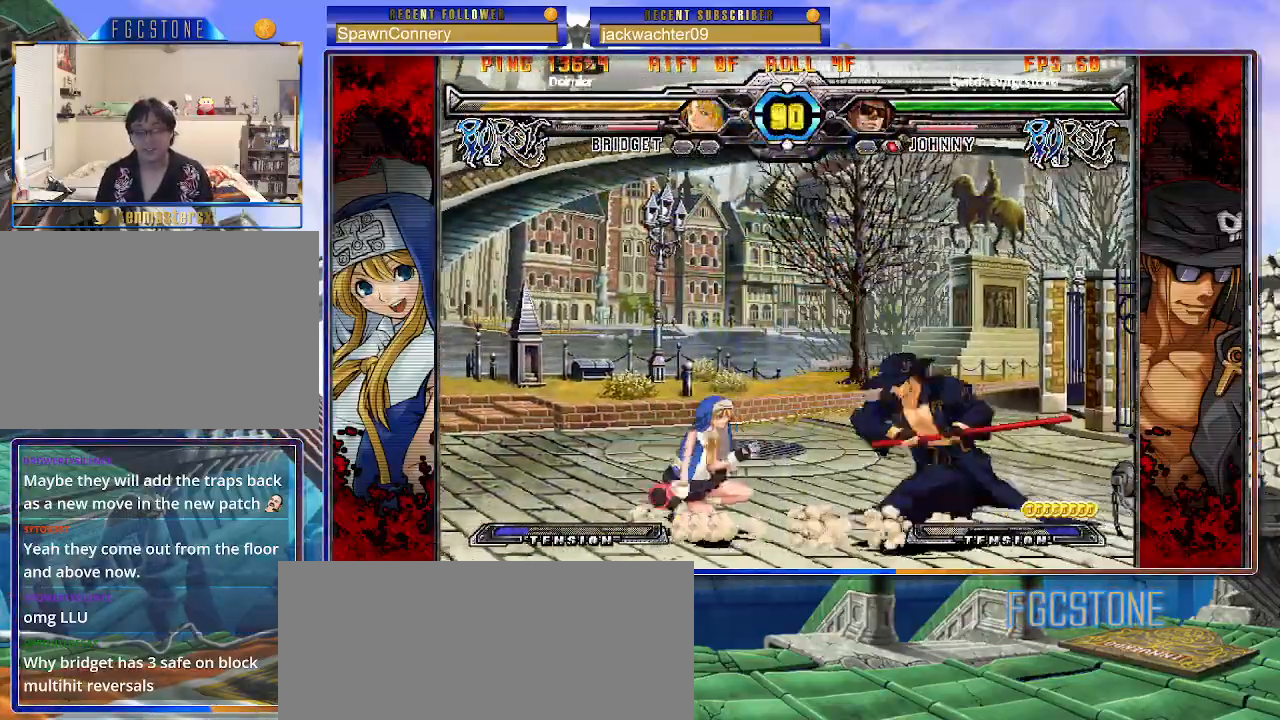
{"buttons": [], "left_stick": "center", "events": [[133, "HS", "up"], [450, "left_stick", "center"]]}
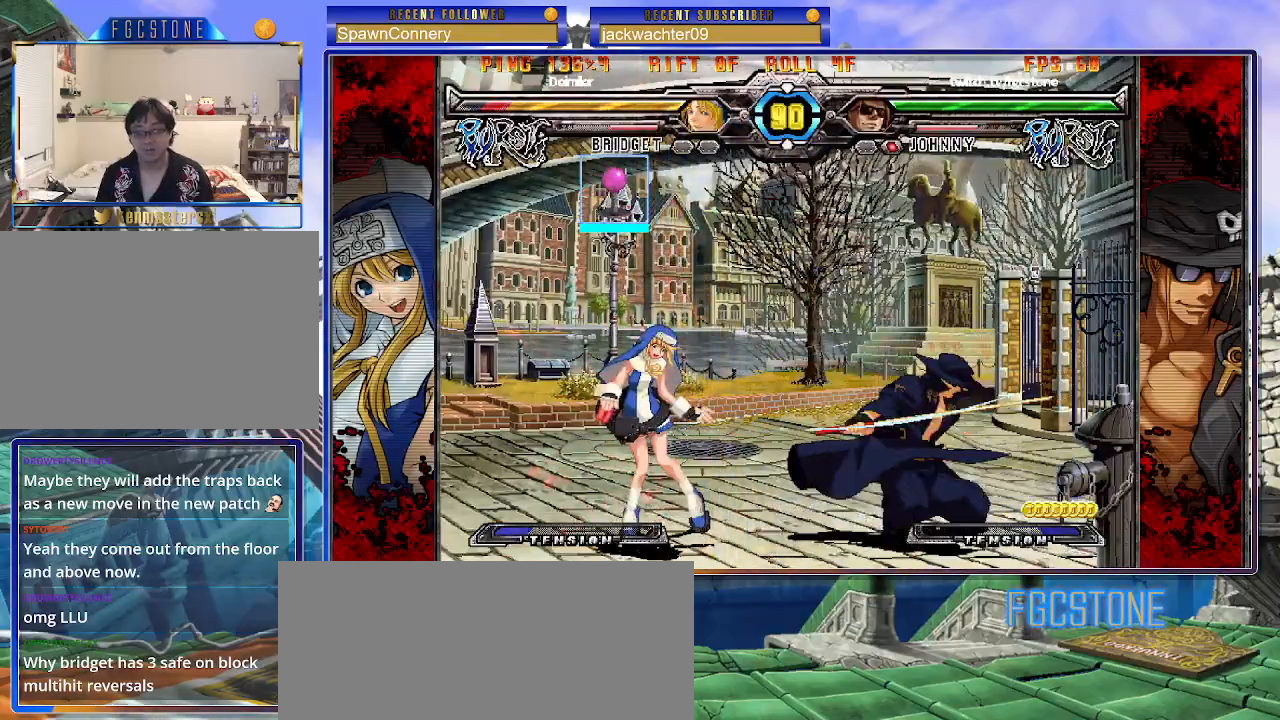
{"buttons": [], "left_stick": "center", "events": [[267, "left_stick", "left"], [333, "left_stick", "center"], [400, "left_stick", "left"], [500, "left_stick", "center"]]}
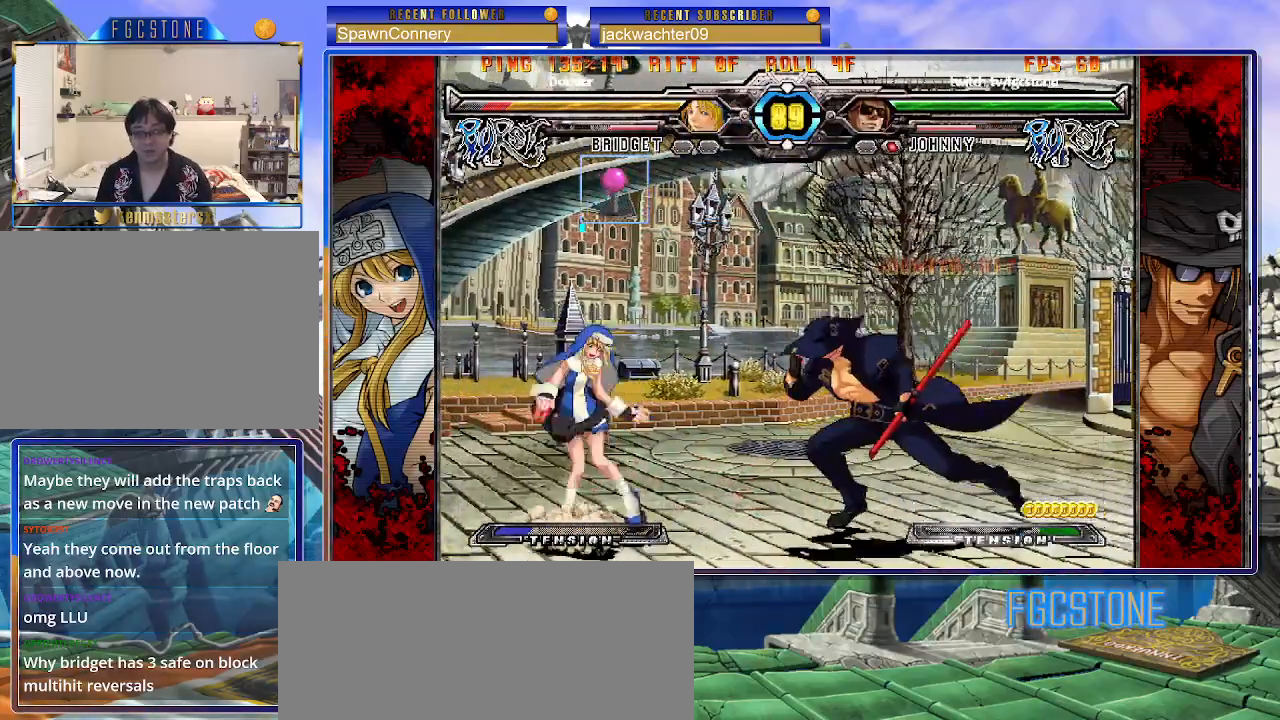
{"buttons": ["HS"], "left_stick": "center", "events": [[33, "left_stick", "right"], [100, "HS", "down"], [200, "HS", "up"], [300, "left_stick", "down"], [383, "left_stick", "left"], [433, "left_stick", "center"], [483, "HS", "down"]]}
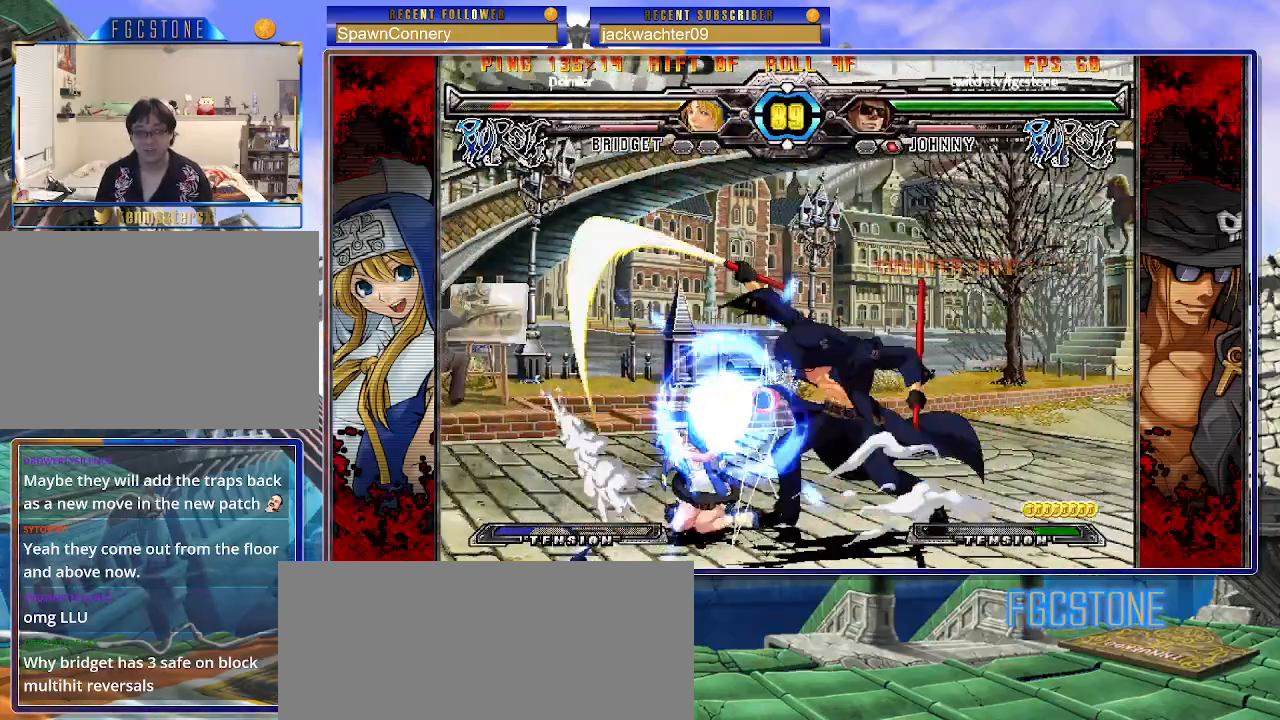
{"buttons": [], "left_stick": "left", "events": [[50, "HS", "up"], [267, "left_stick", "left"], [333, "left_stick", "center"], [400, "left_stick", "left"]]}
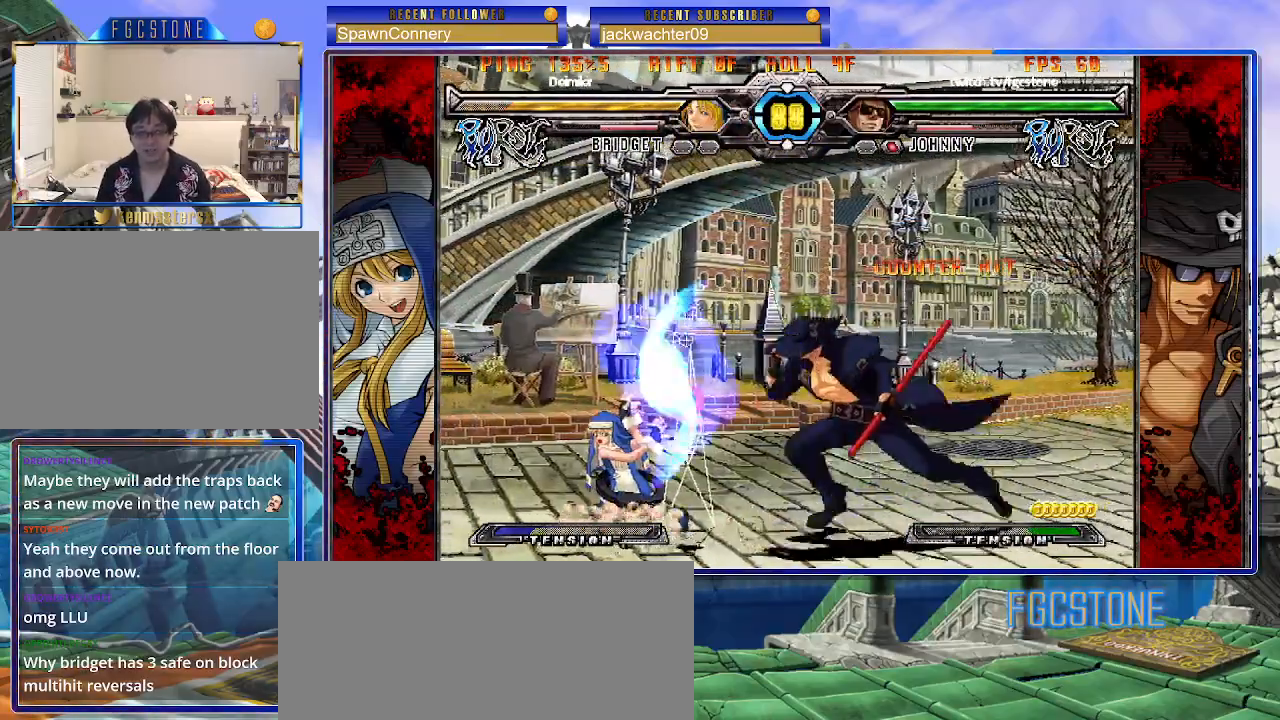
{"buttons": [], "left_stick": "left", "events": [[167, "S", "down"], [233, "S", "up"]]}
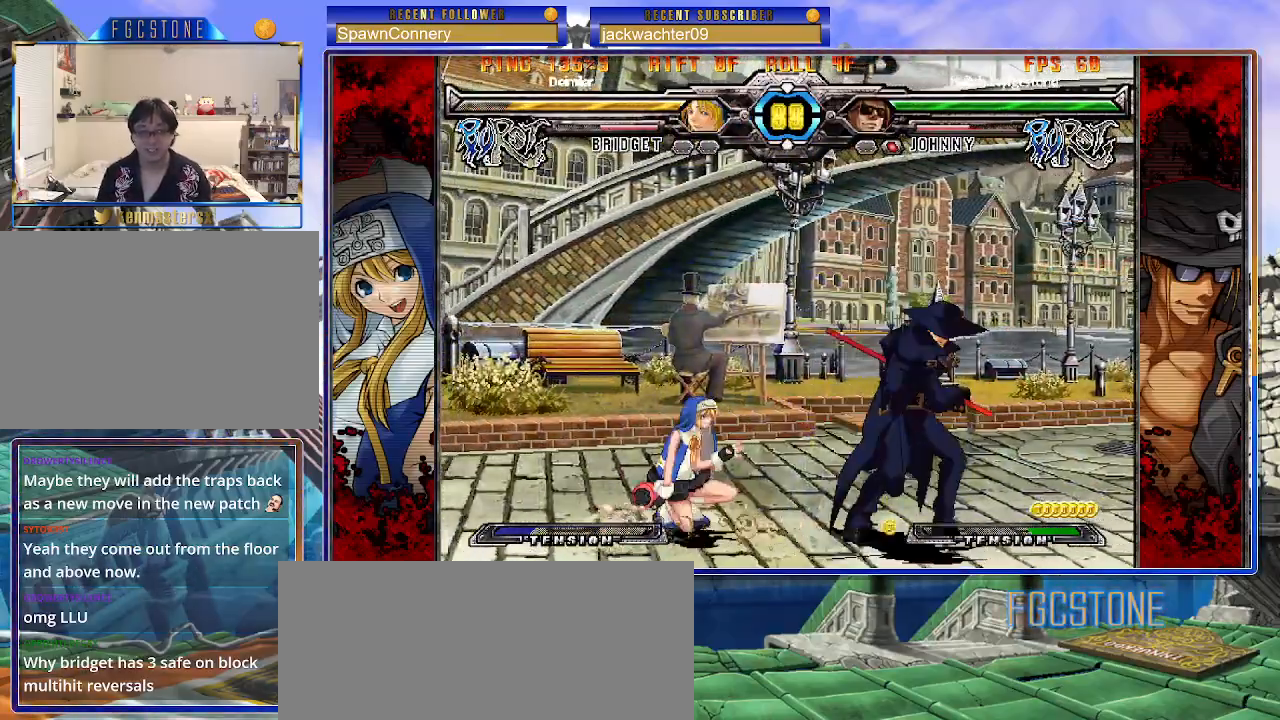
{"buttons": [], "left_stick": "right", "events": [[183, "left_stick", "right"], [233, "K", "down"], [333, "K", "up"], [400, "HS", "down"], [483, "HS", "up"]]}
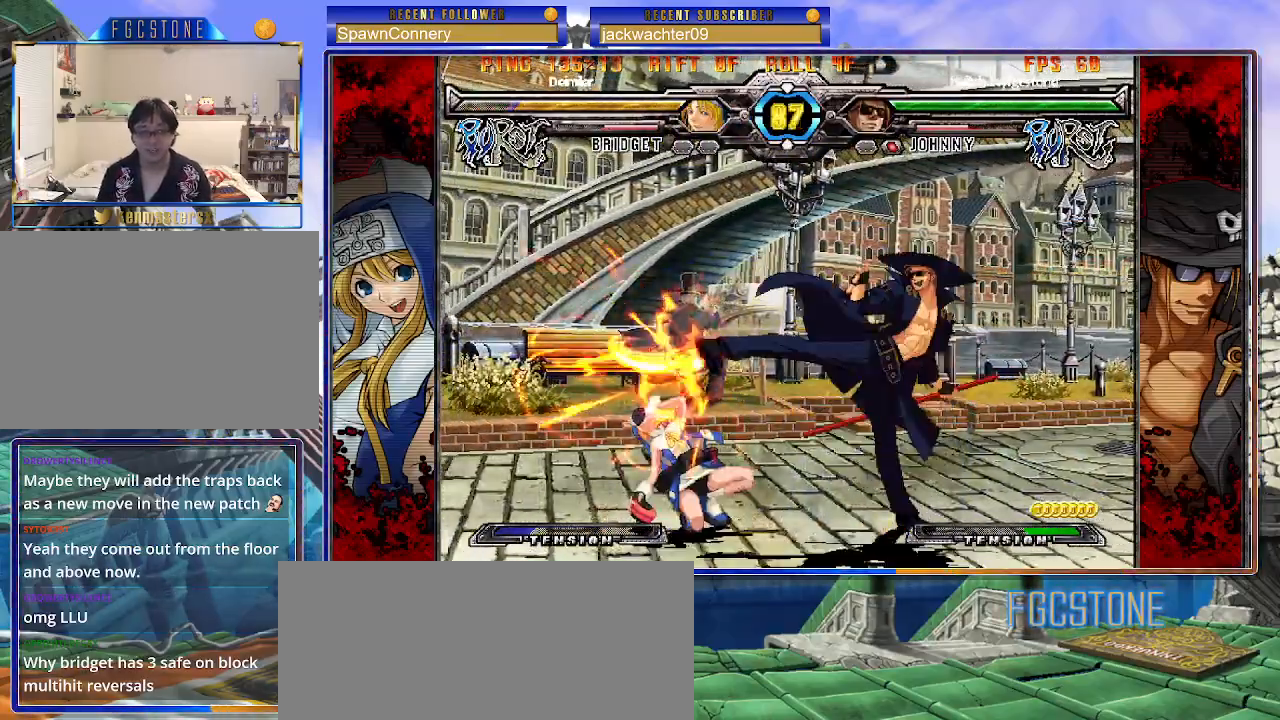
{"buttons": ["K"], "left_stick": "center", "events": [[50, "HS", "down"], [150, "HS", "up"], [250, "left_stick", "down"], [333, "left_stick", "left"], [400, "left_stick", "center"], [417, "K", "down"]]}
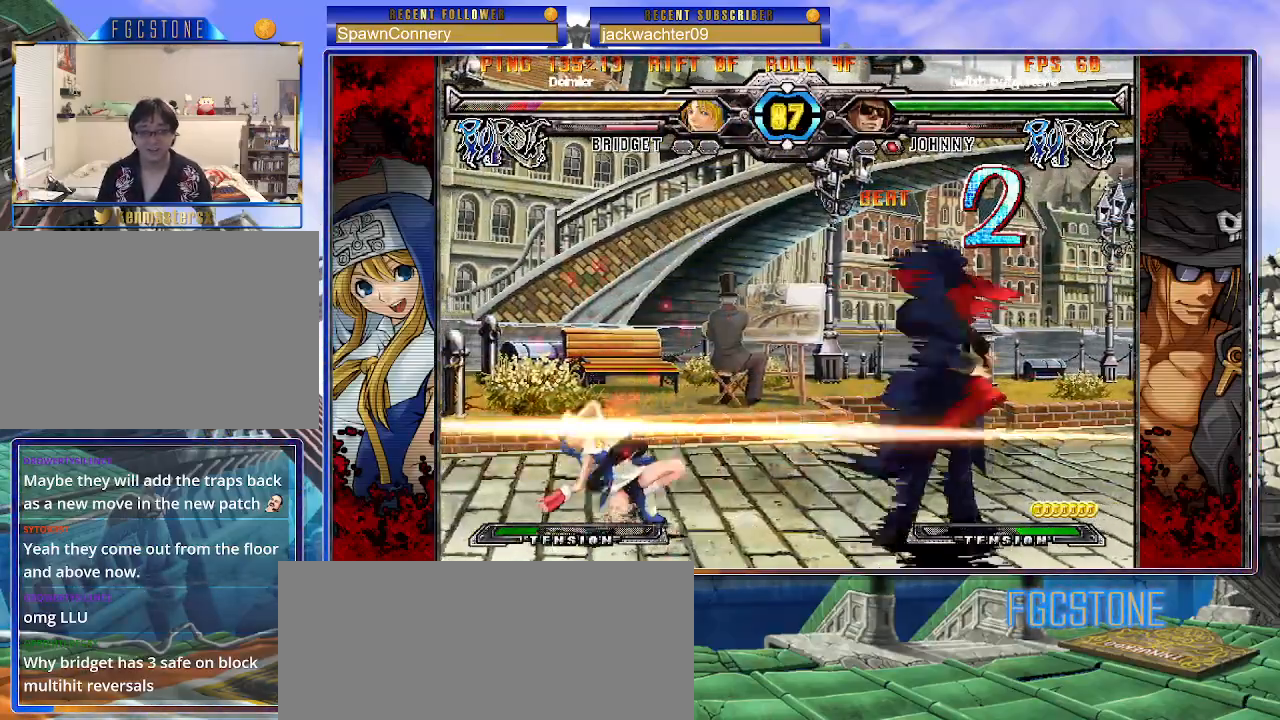
{"buttons": [], "left_stick": "left", "events": [[50, "HS", "down"], [50, "left_stick", "left"], [117, "HS", "up"], [417, "K", "up"]]}
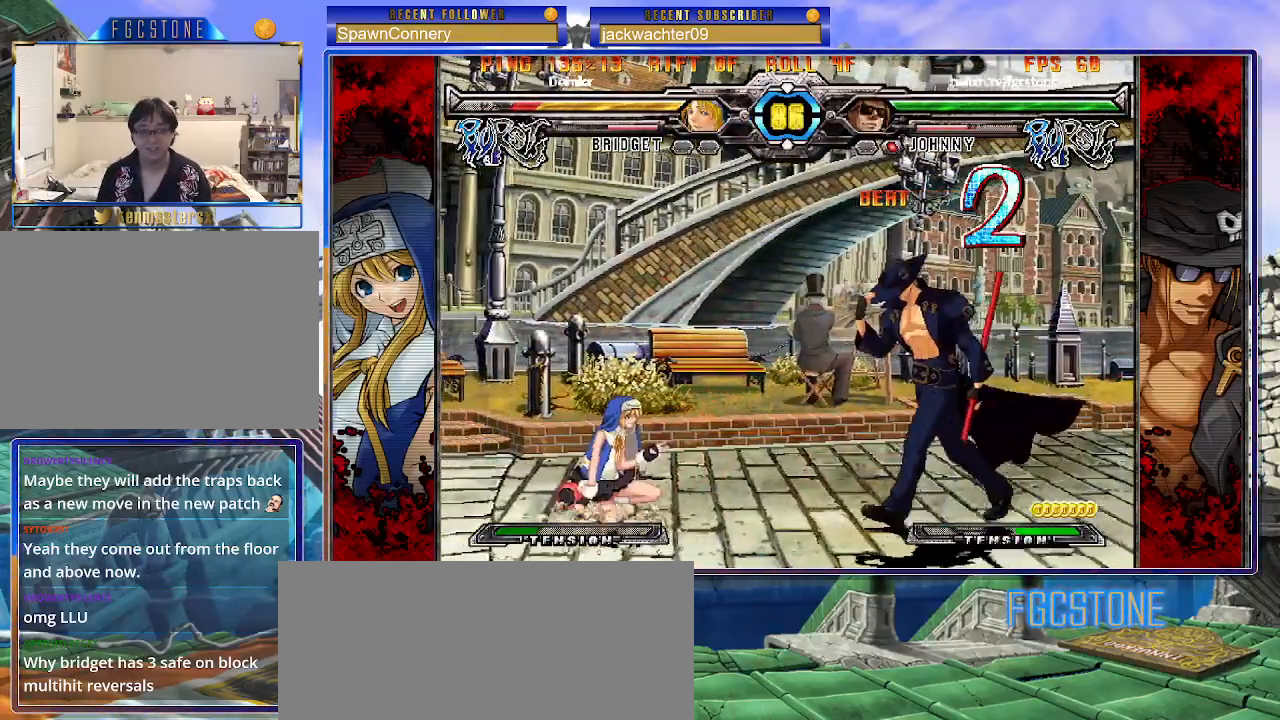
{"buttons": ["K"], "left_stick": "center", "events": [[33, "HS", "down"], [183, "HS", "up"], [267, "left_stick", "center"], [317, "left_stick", "down"], [433, "left_stick", "left"], [483, "left_stick", "center"], [500, "K", "down"]]}
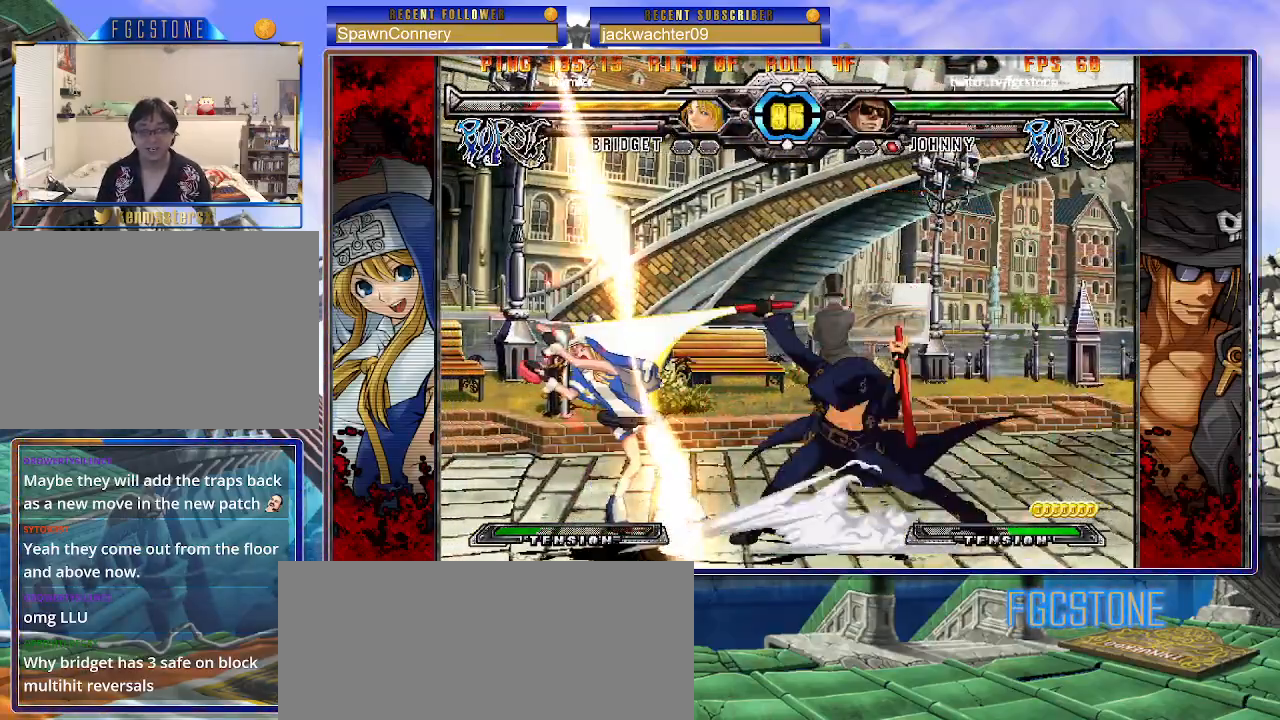
{"buttons": ["K"], "left_stick": "right", "events": [[150, "HS", "down"], [167, "left_stick", "left"], [200, "HS", "up"], [217, "left_stick", "center"], [283, "left_stick", "left"], [383, "K", "up"], [433, "left_stick", "right"], [500, "K", "down"]]}
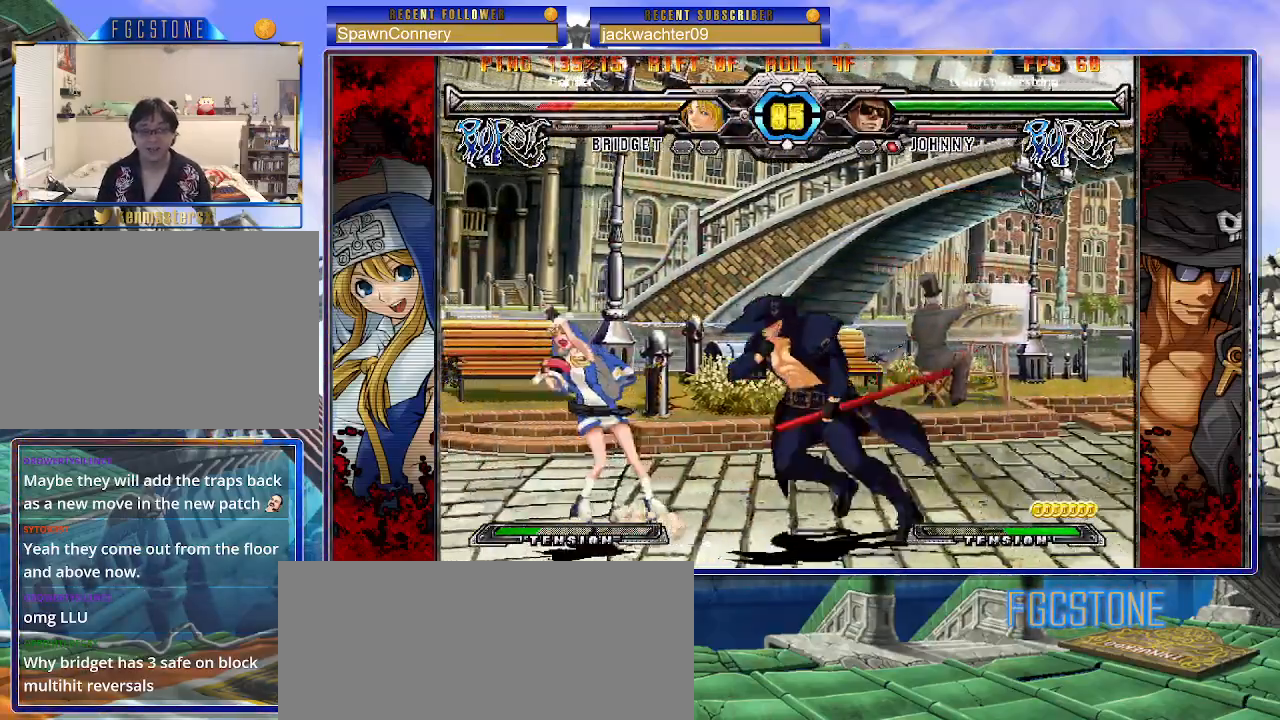
{"buttons": [], "left_stick": "left", "events": [[100, "K", "up"], [133, "left_stick", "down-right"], [217, "D", "down"], [317, "D", "up"], [500, "left_stick", "left"]]}